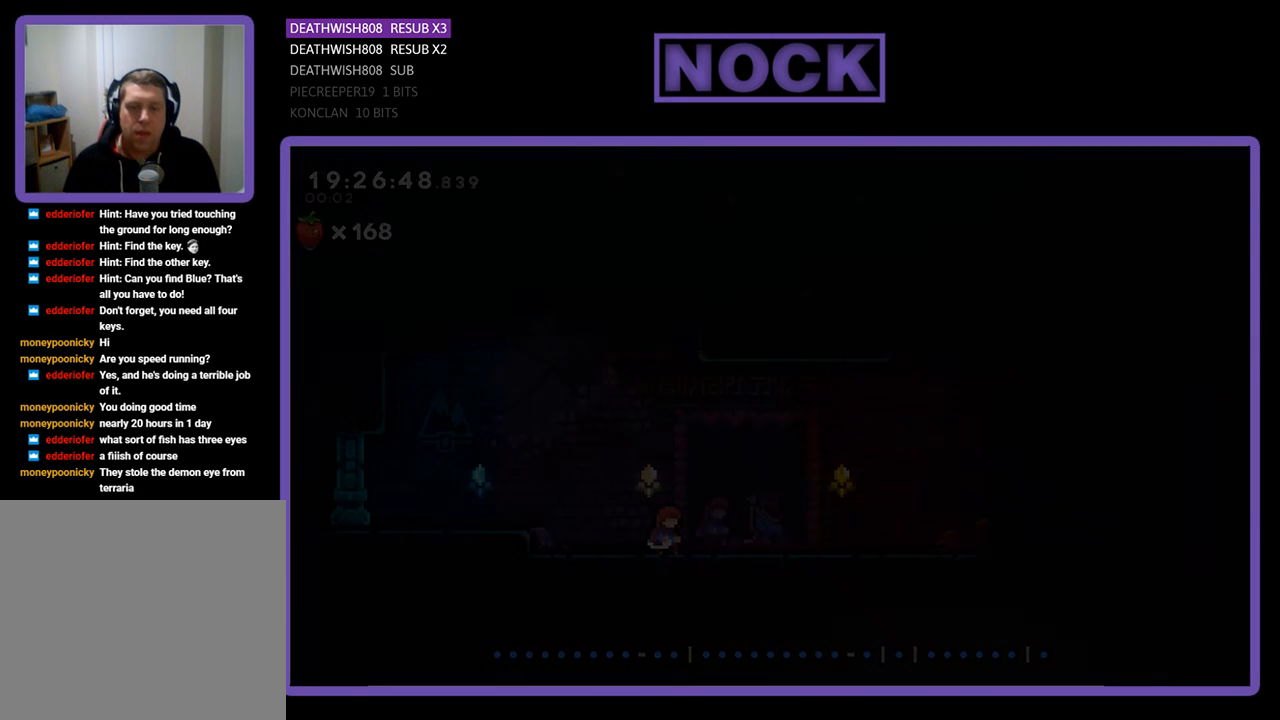
Gameplay with a controller (PlayStation layout); each line is a JSON object with the inputs held at the frame after it. "events" lists button and stick changes between this image and that frame as [ms after this image, input, new state], when the widget could be followed in between.
{"buttons": ["DPAD_RIGHT"], "left_stick": "center", "right_stick": "center", "events": [[400, "DPAD_RIGHT", "down"]]}
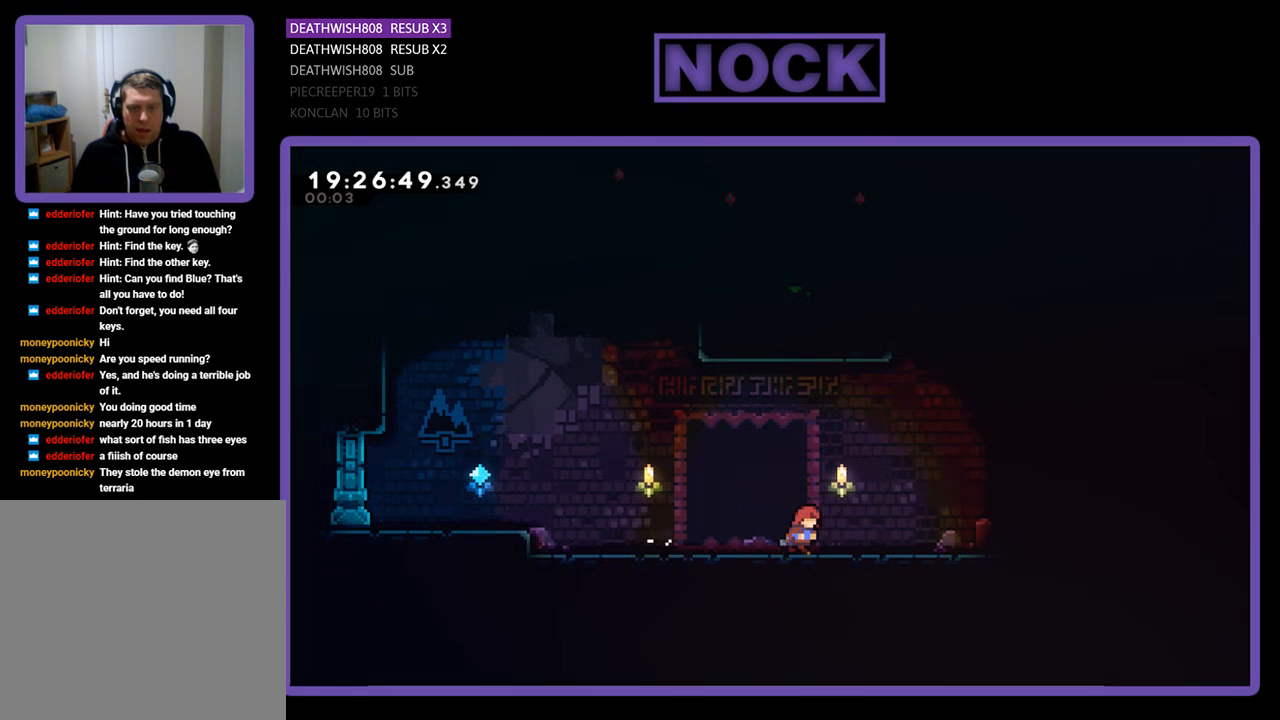
{"buttons": ["CROSS", "R2", "DPAD_UP"], "left_stick": "center", "right_stick": "center", "events": [[200, "R2", "down"], [333, "DPAD_UP", "down"], [400, "CROSS", "down"], [400, "DPAD_RIGHT", "up"]]}
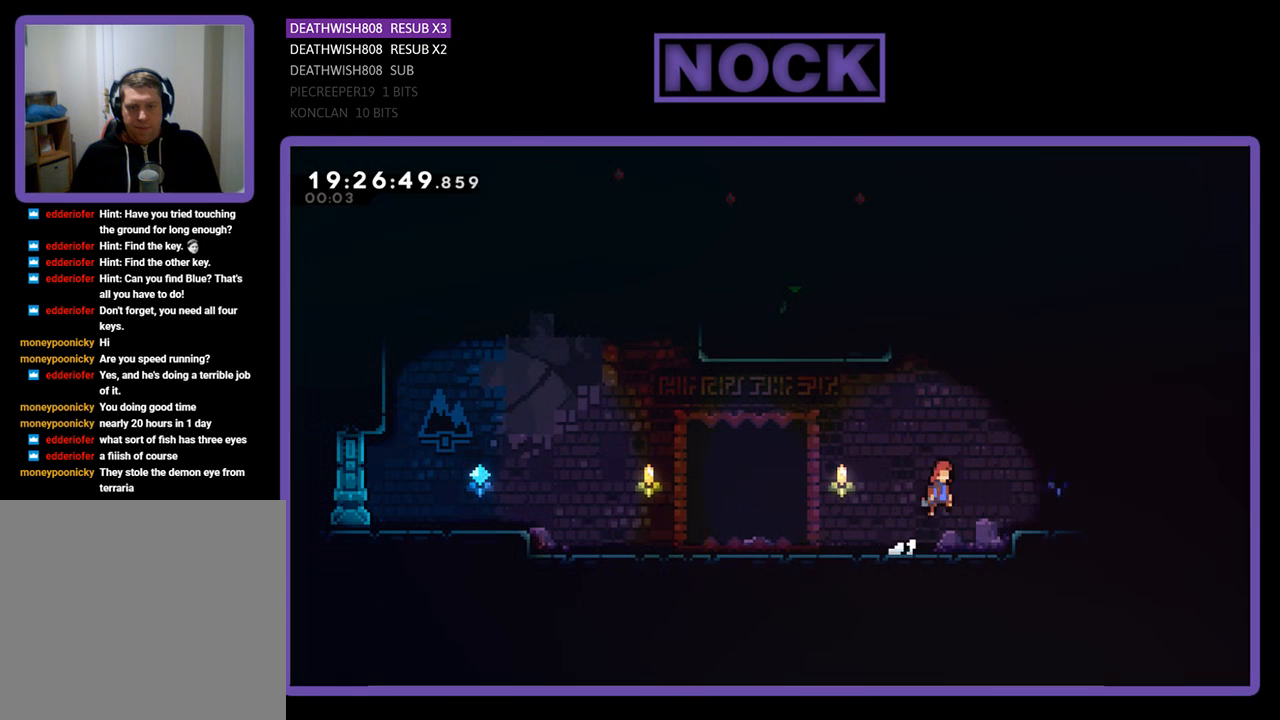
{"buttons": ["CIRCLE", "R2", "DPAD_UP", "DPAD_LEFT"], "left_stick": "center", "right_stick": "center", "events": [[67, "CROSS", "up"], [167, "CIRCLE", "down"], [300, "CIRCLE", "up"], [367, "CIRCLE", "down"], [433, "DPAD_LEFT", "down"]]}
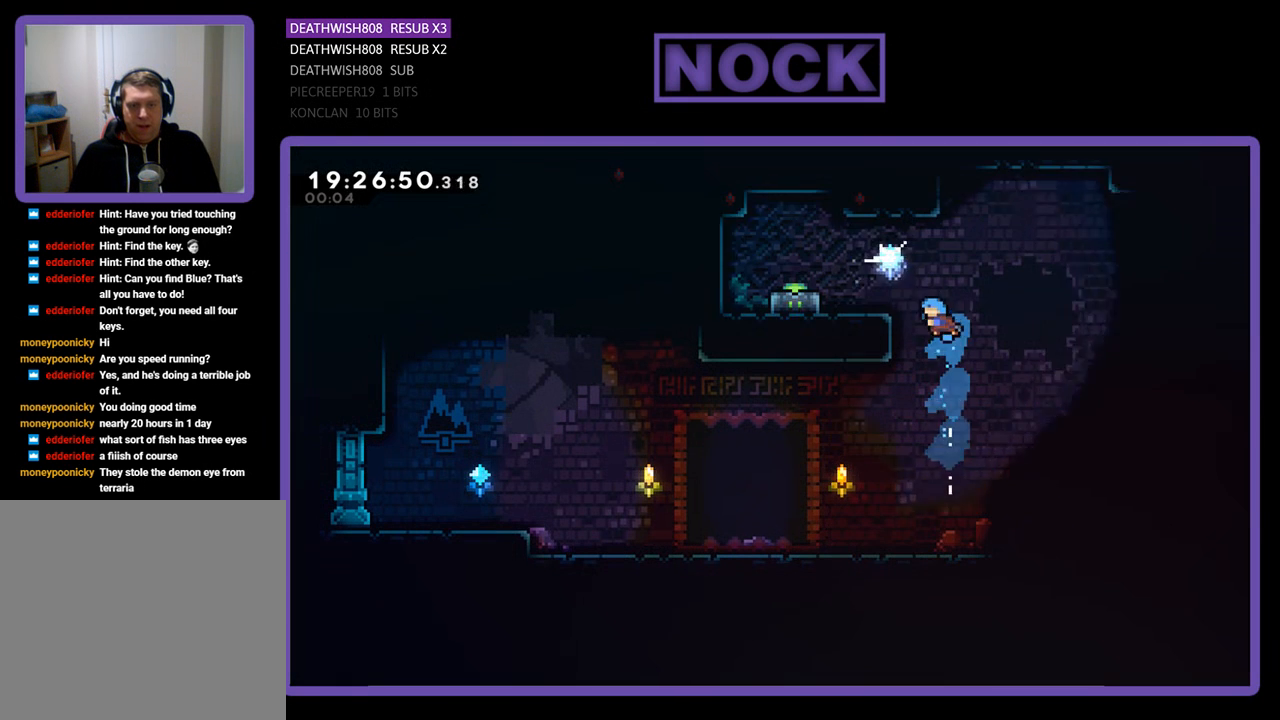
{"buttons": ["CROSS", "R2", "DPAD_UP", "DPAD_LEFT"], "left_stick": "center", "right_stick": "center", "events": [[167, "CIRCLE", "up"], [433, "CROSS", "down"]]}
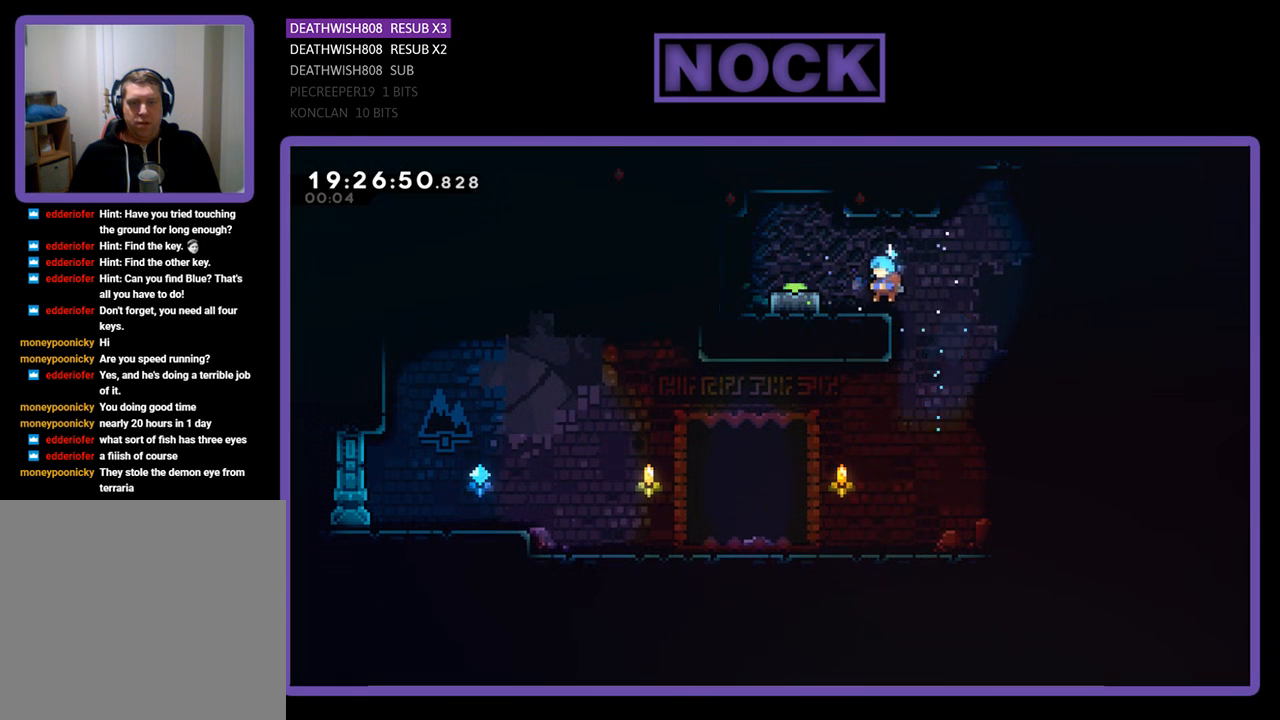
{"buttons": ["R2", "DPAD_LEFT"], "left_stick": "center", "right_stick": "center", "events": [[33, "CROSS", "up"], [333, "CROSS", "down"], [333, "DPAD_LEFT", "up"], [333, "DPAD_UP", "up"], [433, "DPAD_LEFT", "down"], [467, "CROSS", "up"]]}
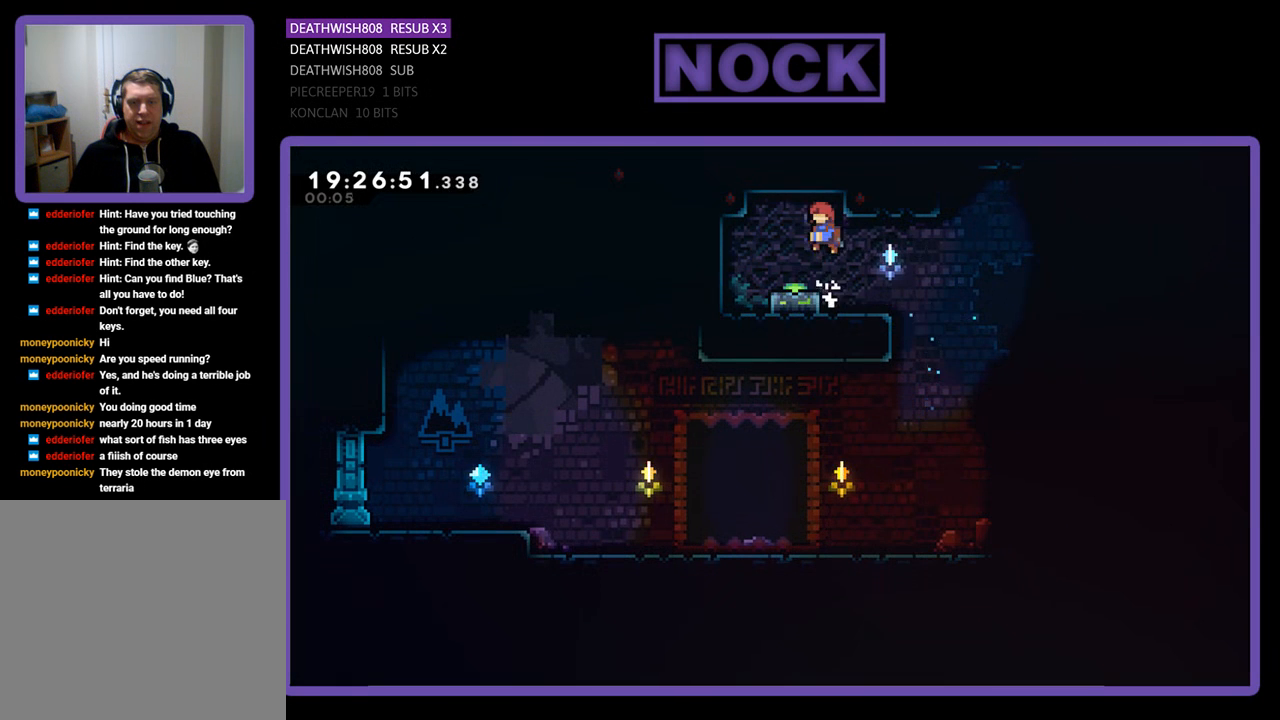
{"buttons": ["R2"], "left_stick": "center", "right_stick": "center", "events": [[100, "DPAD_LEFT", "up"], [233, "DPAD_DOWN", "down"], [500, "DPAD_DOWN", "up"]]}
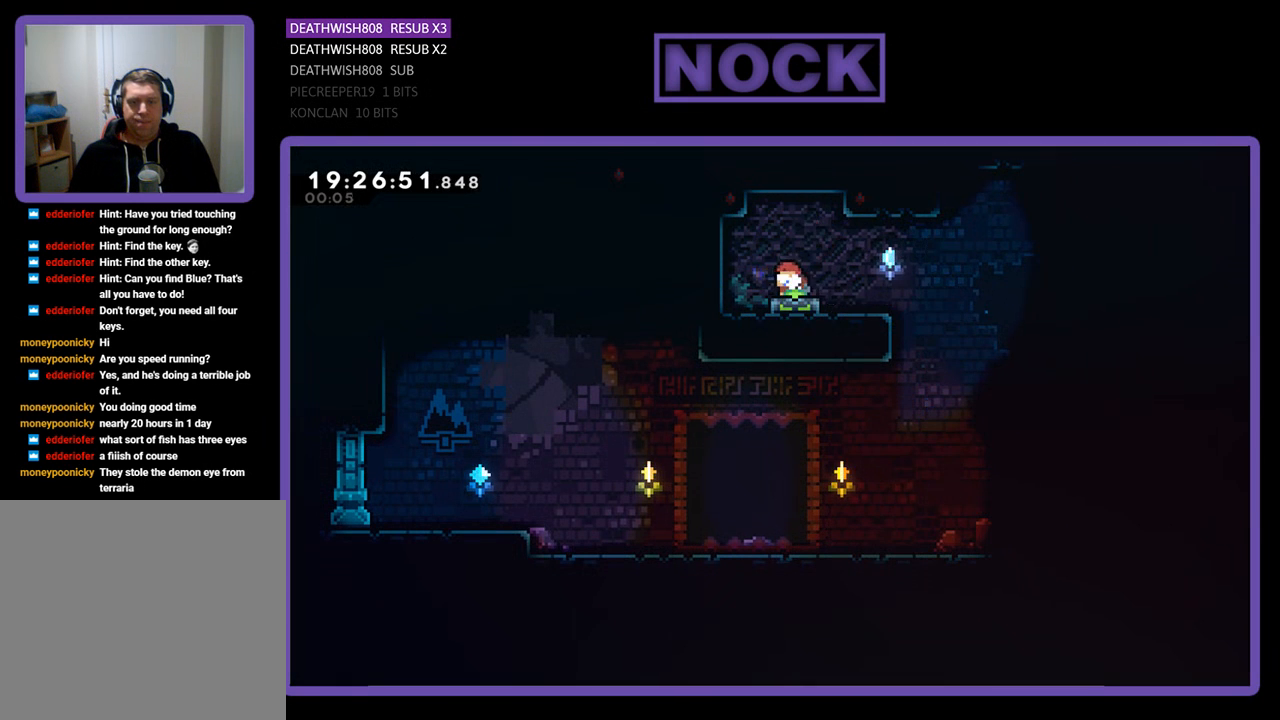
{"buttons": ["CIRCLE", "DPAD_DOWN"], "left_stick": "center", "right_stick": "center", "events": [[167, "CROSS", "down"], [167, "DPAD_DOWN", "down"], [333, "CROSS", "up"], [400, "DPAD_DOWN", "up"], [433, "R2", "up"], [467, "DPAD_DOWN", "down"], [500, "CIRCLE", "down"]]}
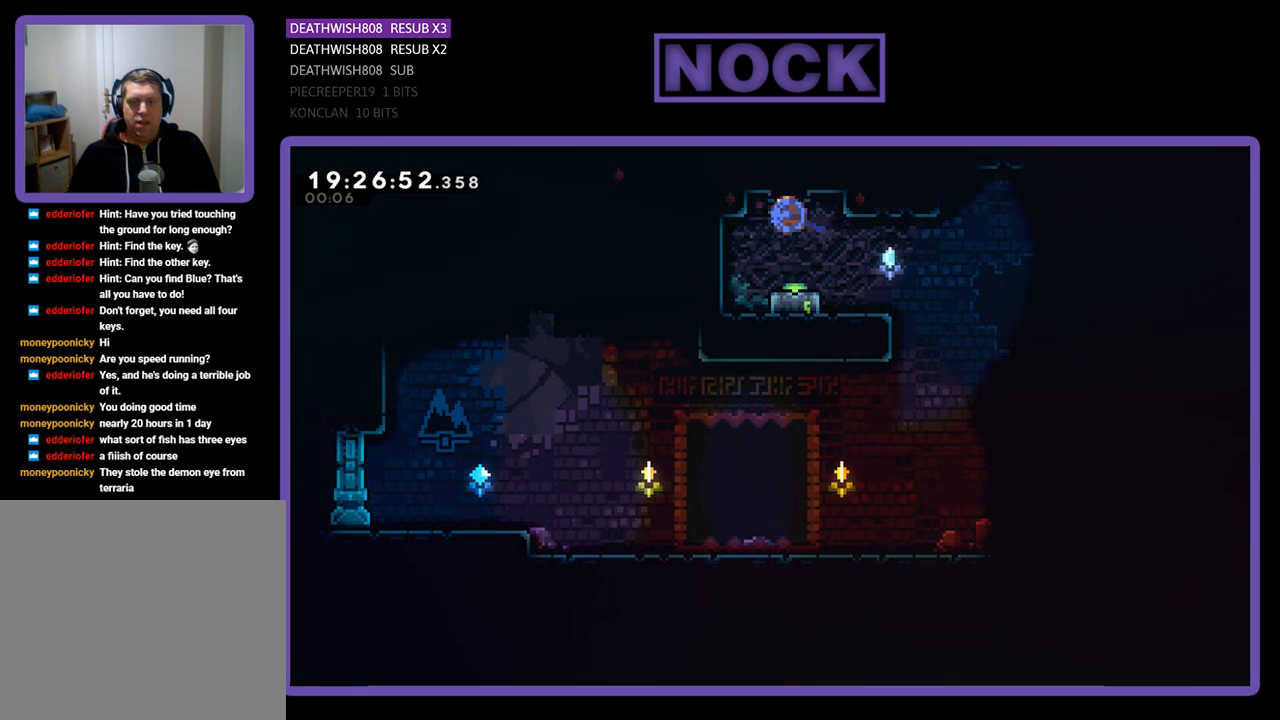
{"buttons": ["R2", "DPAD_RIGHT"], "left_stick": "center", "right_stick": "center", "events": [[167, "CIRCLE", "up"], [267, "DPAD_DOWN", "up"], [367, "R2", "down"], [467, "DPAD_RIGHT", "down"]]}
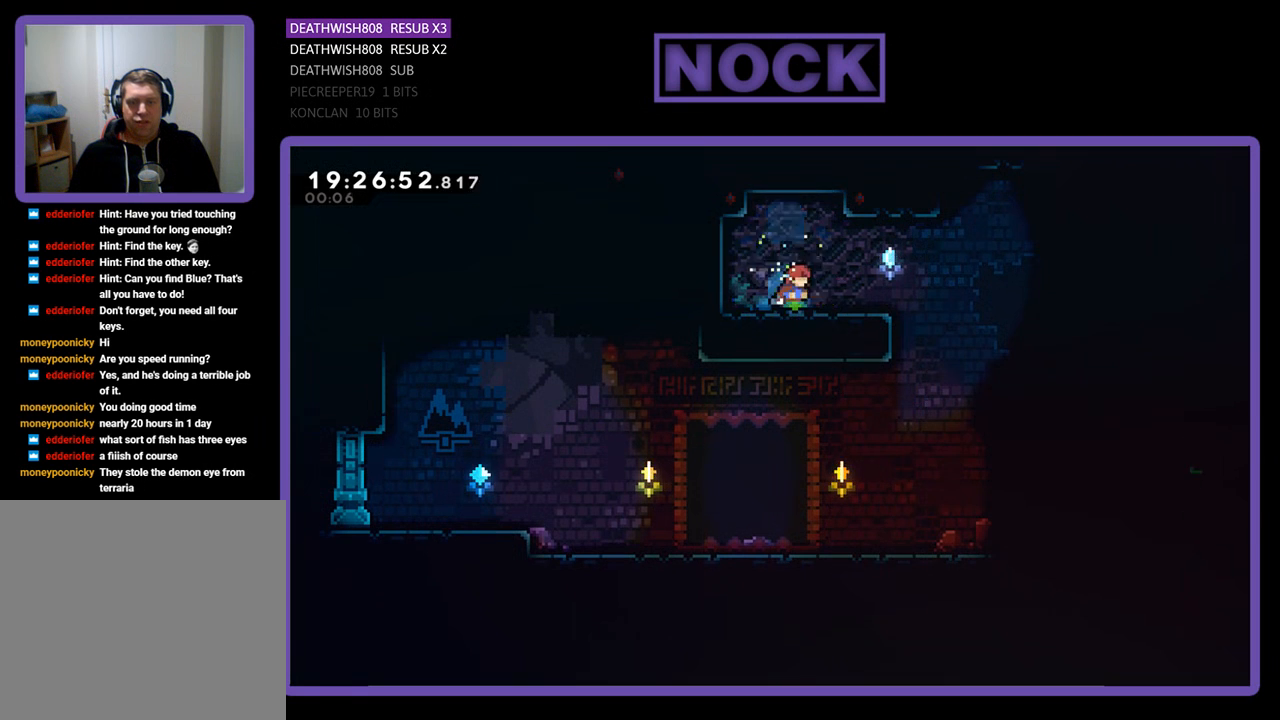
{"buttons": ["R2", "DPAD_RIGHT"], "left_stick": "center", "right_stick": "center", "events": []}
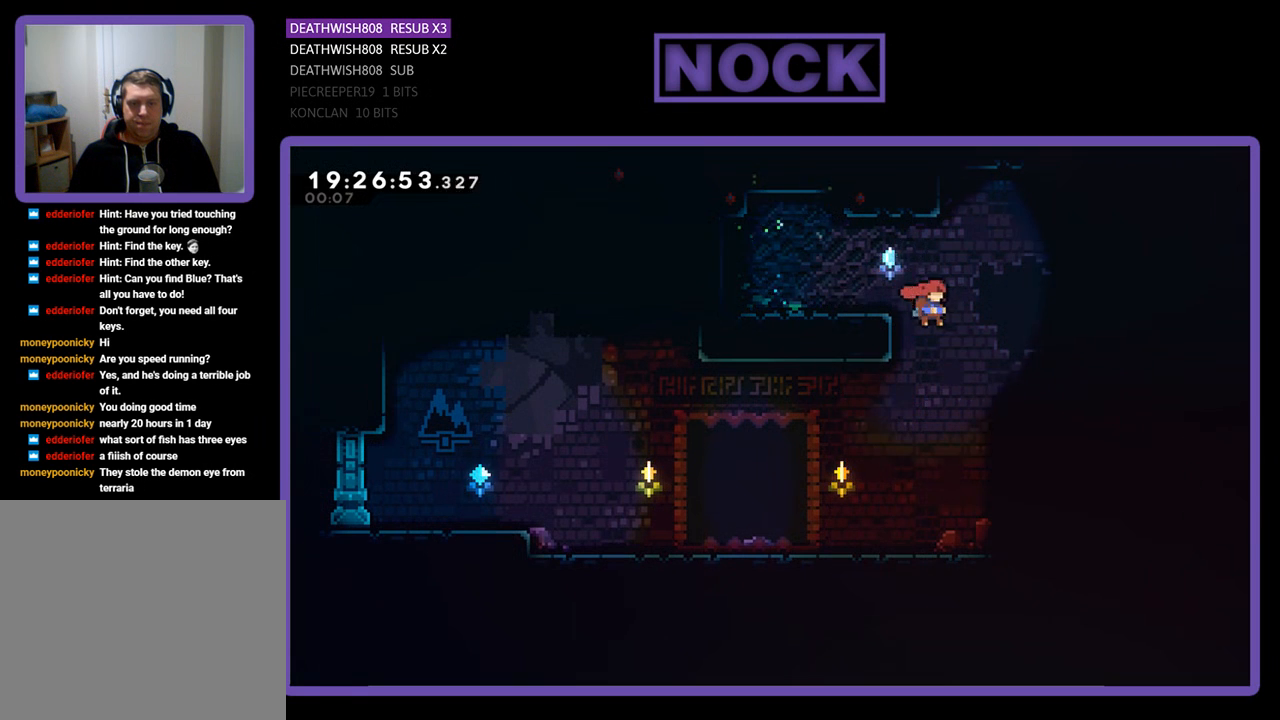
{"buttons": ["R2", "DPAD_RIGHT"], "left_stick": "center", "right_stick": "center", "events": []}
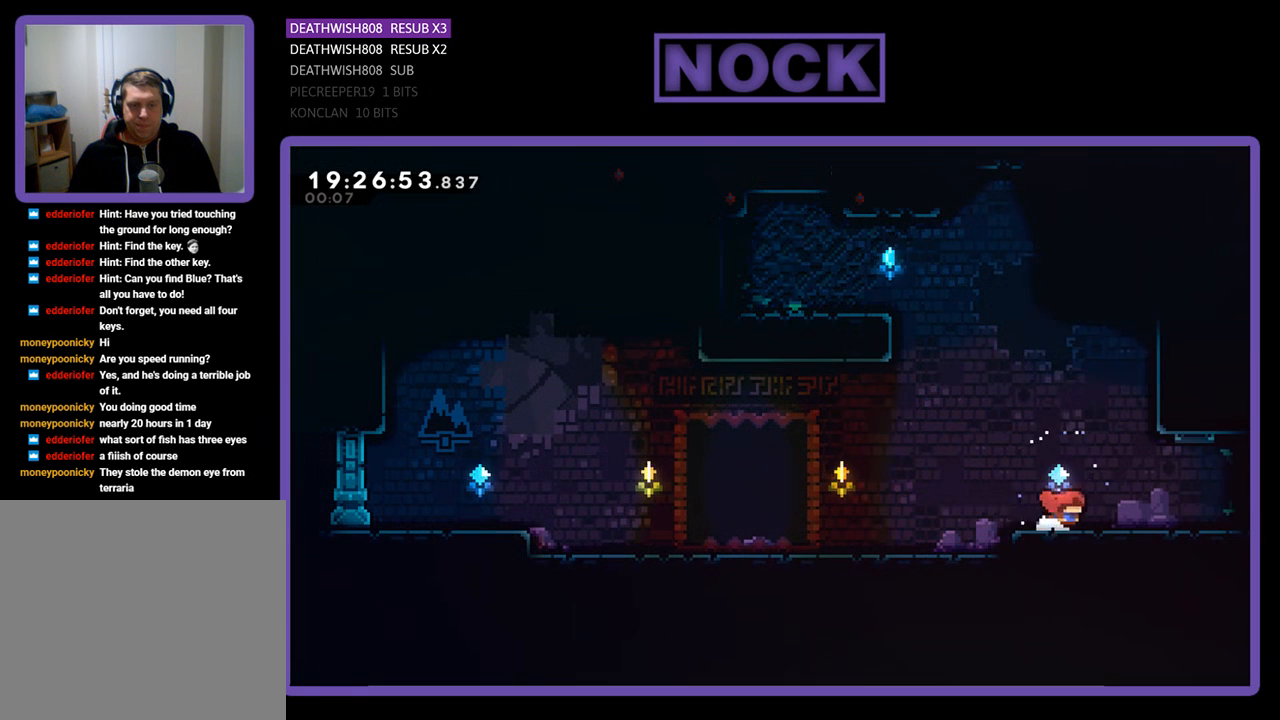
{"buttons": ["R2", "DPAD_RIGHT"], "left_stick": "center", "right_stick": "center", "events": []}
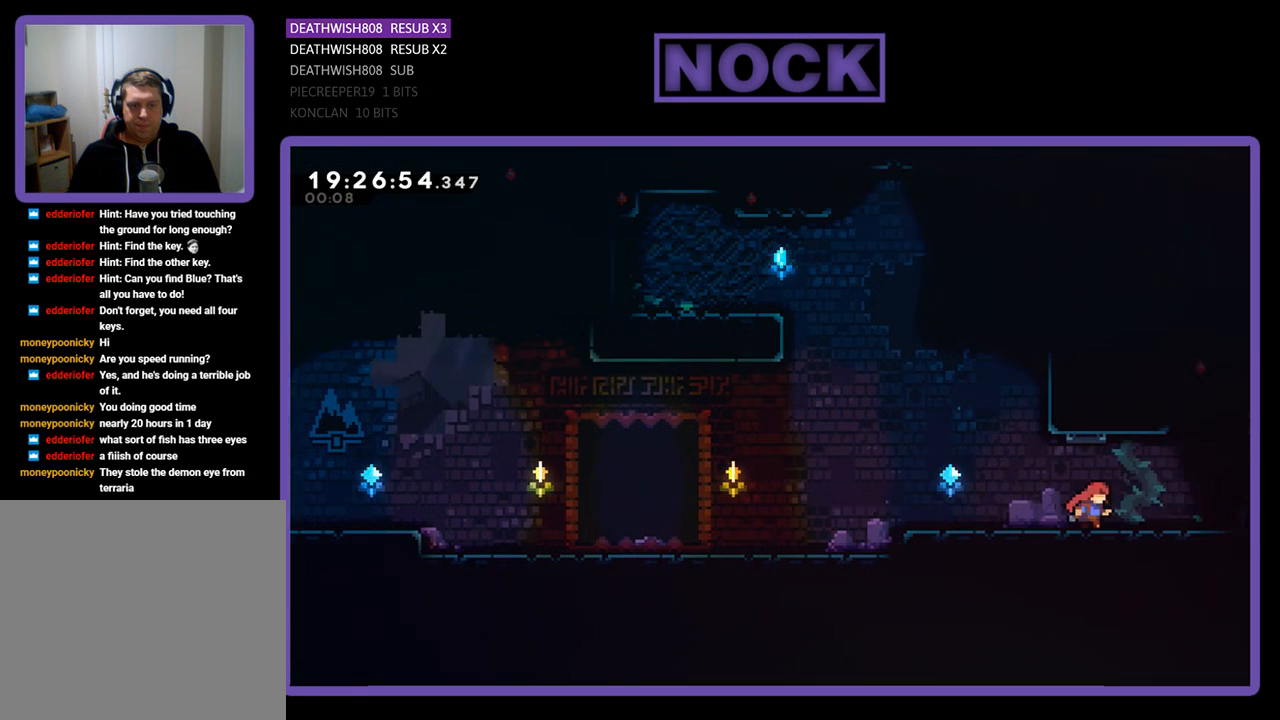
{"buttons": ["R2", "DPAD_UP", "DPAD_RIGHT"], "left_stick": "center", "right_stick": "center", "events": [[333, "DPAD_RIGHT", "up"], [500, "DPAD_RIGHT", "down"], [500, "DPAD_UP", "down"]]}
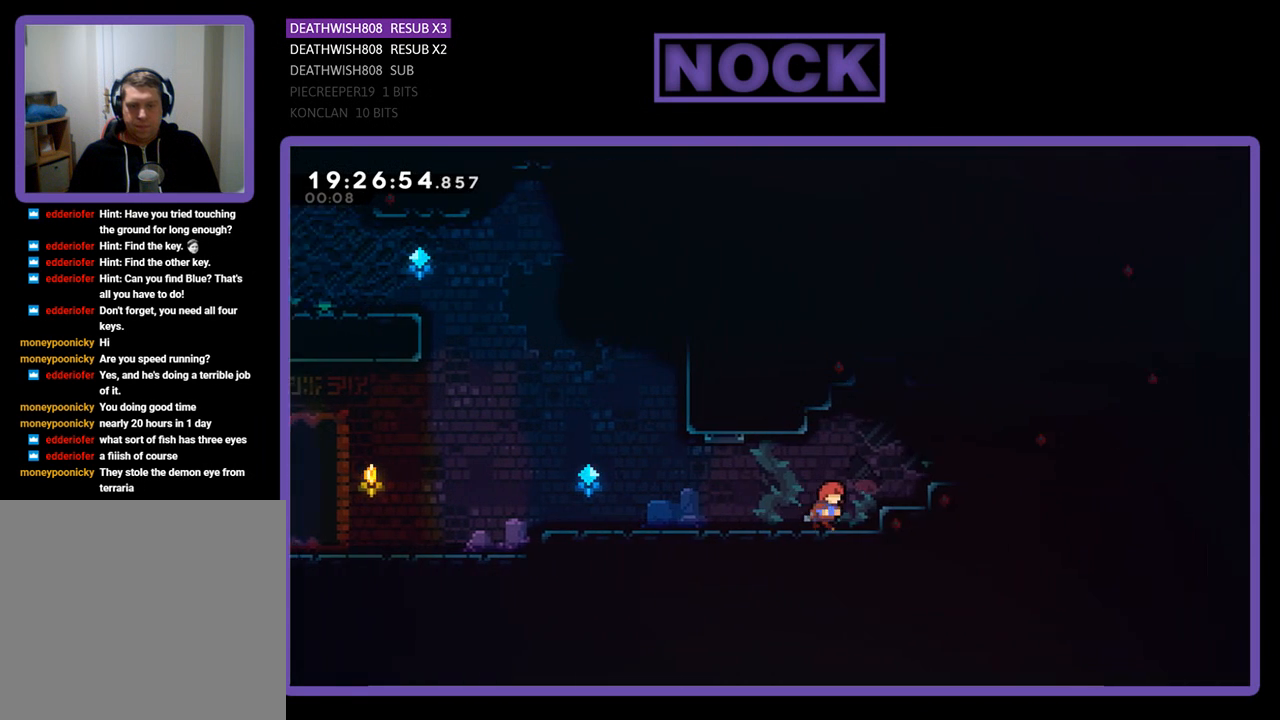
{"buttons": ["R2", "DPAD_UP", "DPAD_RIGHT"], "left_stick": "center", "right_stick": "center", "events": [[67, "CROSS", "down"], [100, "DPAD_UP", "up"], [233, "DPAD_UP", "down"], [400, "CROSS", "up"]]}
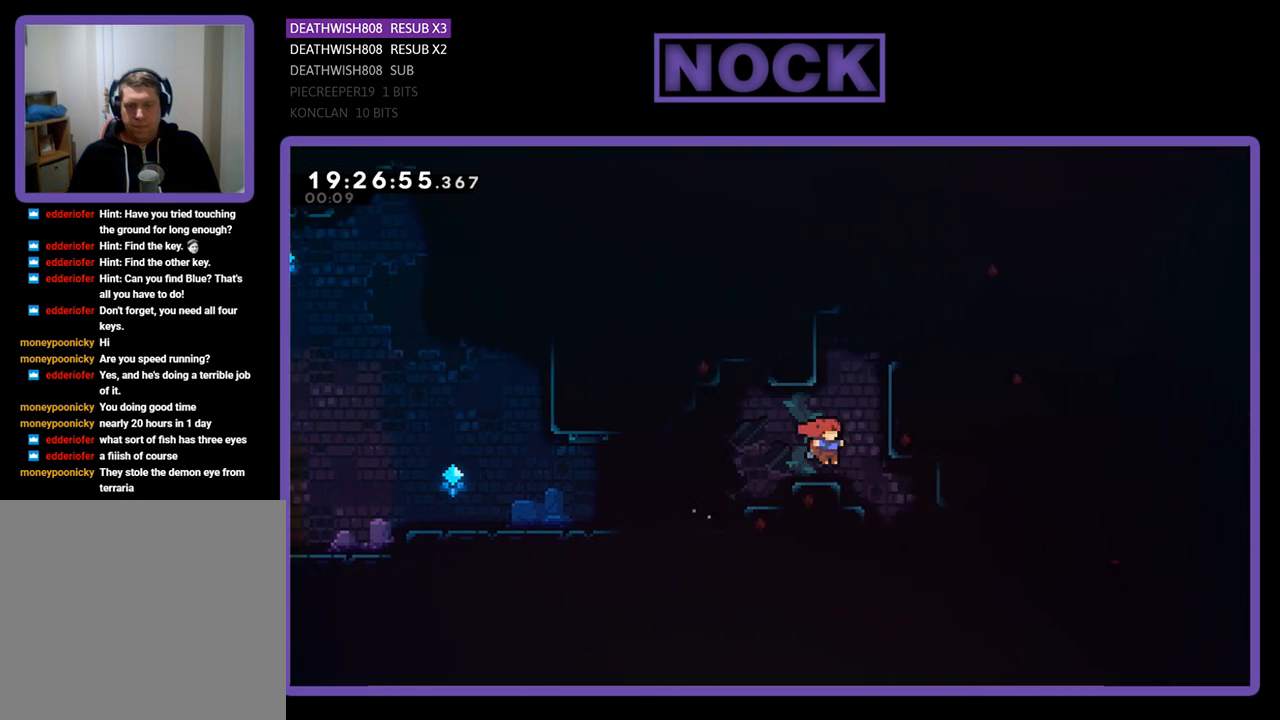
{"buttons": ["R2", "DPAD_UP"], "left_stick": "center", "right_stick": "center", "events": [[100, "DPAD_UP", "up"], [167, "CROSS", "down"], [233, "DPAD_UP", "down"], [300, "DPAD_RIGHT", "up"], [467, "CROSS", "up"]]}
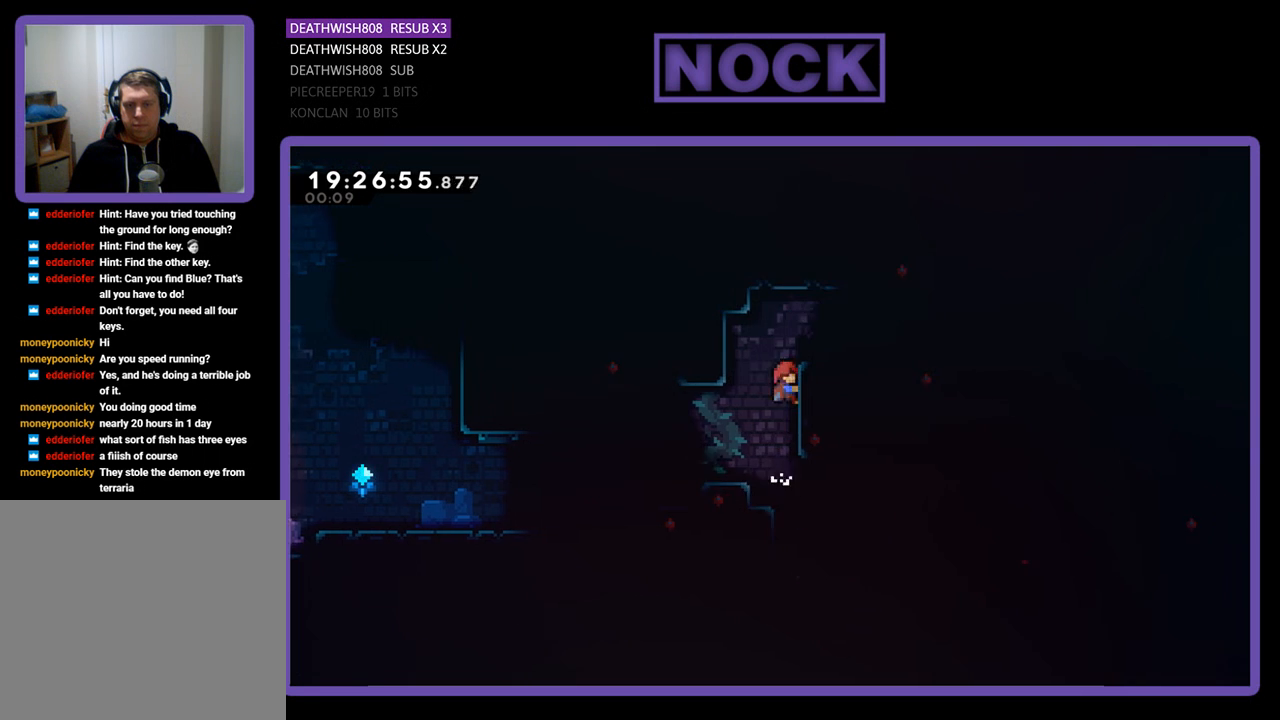
{"buttons": ["R2", "DPAD_DOWN", "DPAD_RIGHT"], "left_stick": "center", "right_stick": "center", "events": [[33, "DPAD_RIGHT", "down"], [67, "CROSS", "down"], [333, "DPAD_UP", "up"], [400, "CROSS", "up"], [500, "DPAD_DOWN", "down"]]}
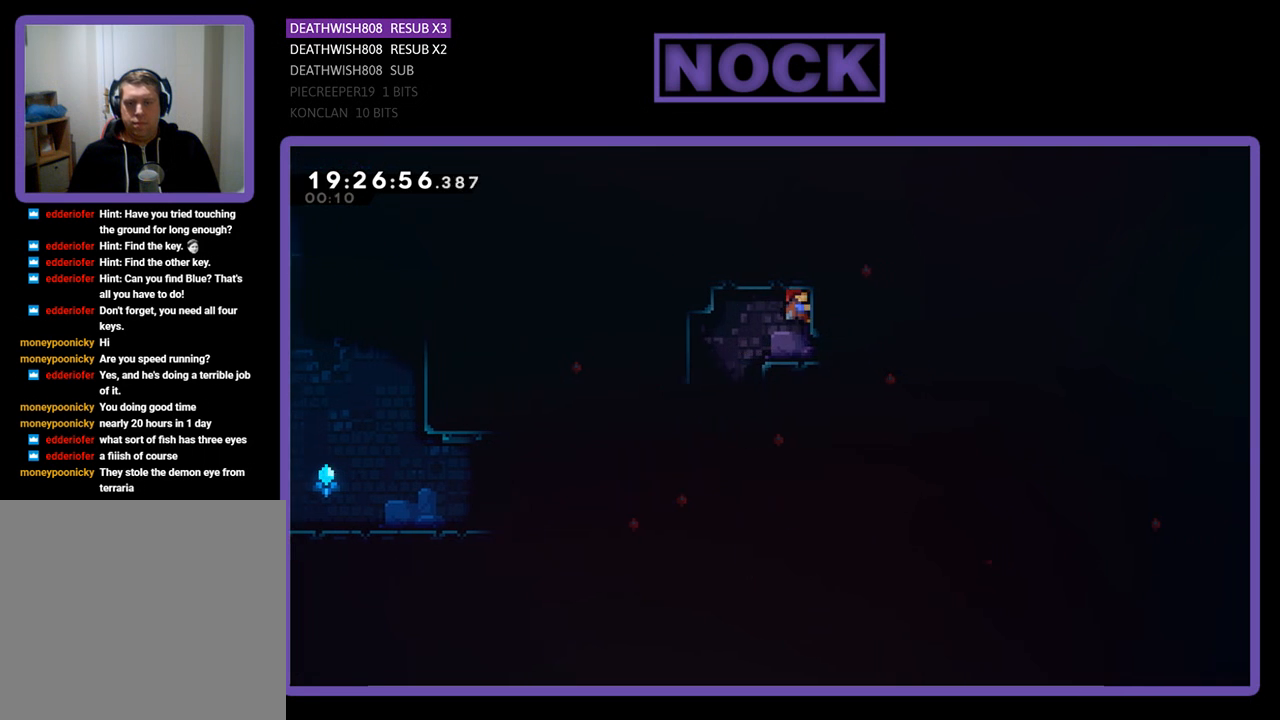
{"buttons": ["CROSS", "CIRCLE", "R2", "DPAD_DOWN", "DPAD_RIGHT"], "left_stick": "center", "right_stick": "center", "events": [[367, "CIRCLE", "down"], [367, "CROSS", "down"]]}
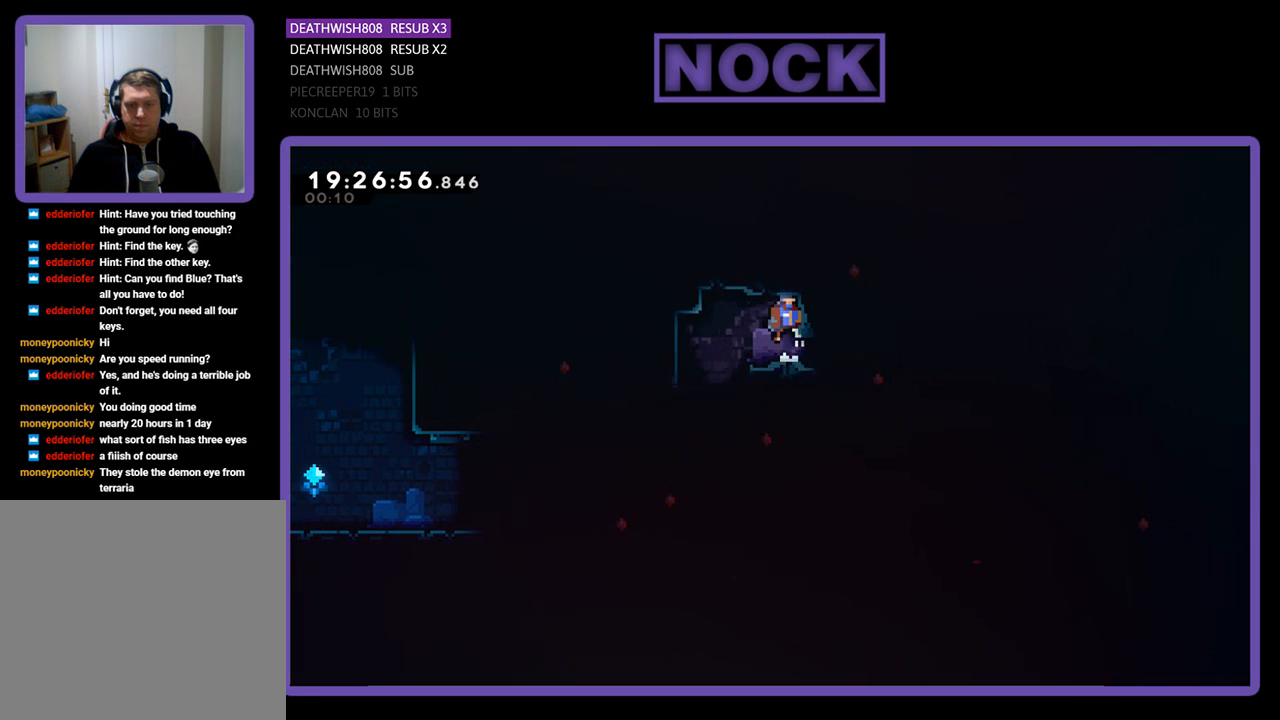
{"buttons": ["DPAD_DOWN", "DPAD_RIGHT"], "left_stick": "center", "right_stick": "center", "events": [[133, "CROSS", "up"], [200, "CIRCLE", "up"], [367, "R2", "up"]]}
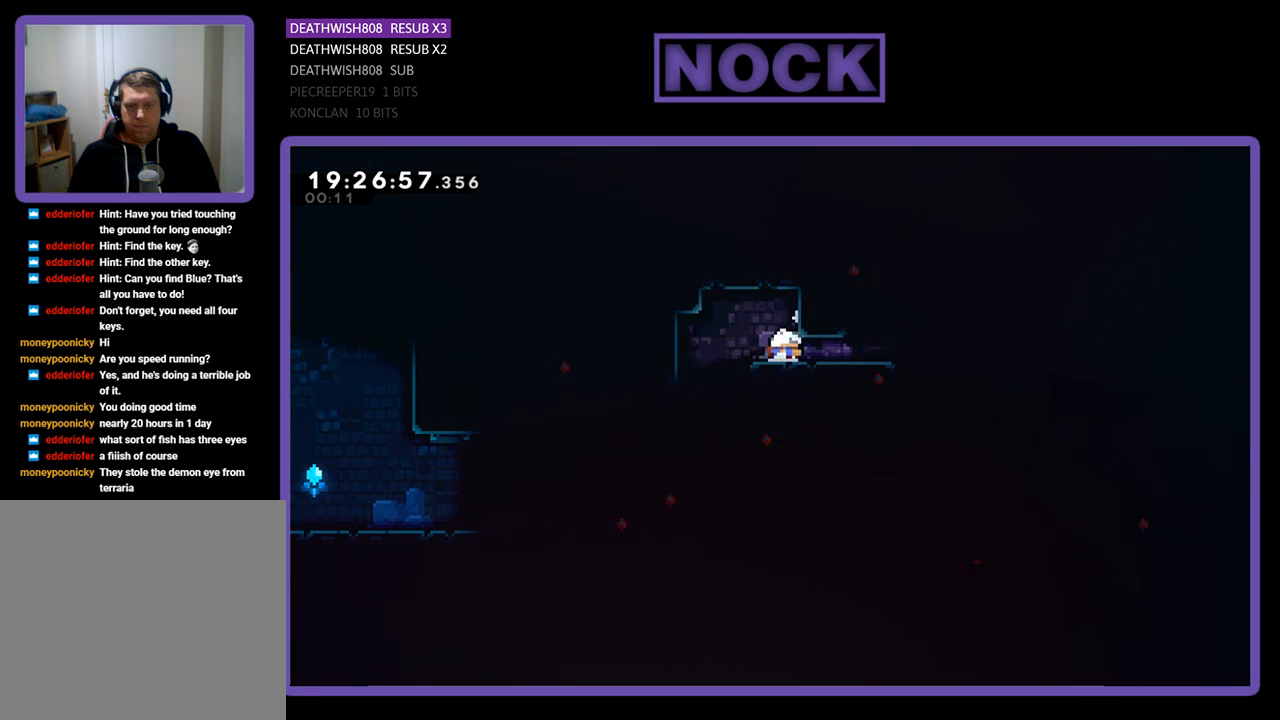
{"buttons": ["CIRCLE", "DPAD_DOWN", "DPAD_RIGHT"], "left_stick": "center", "right_stick": "center", "events": [[100, "CIRCLE", "down"], [167, "CROSS", "down"], [400, "CROSS", "up"]]}
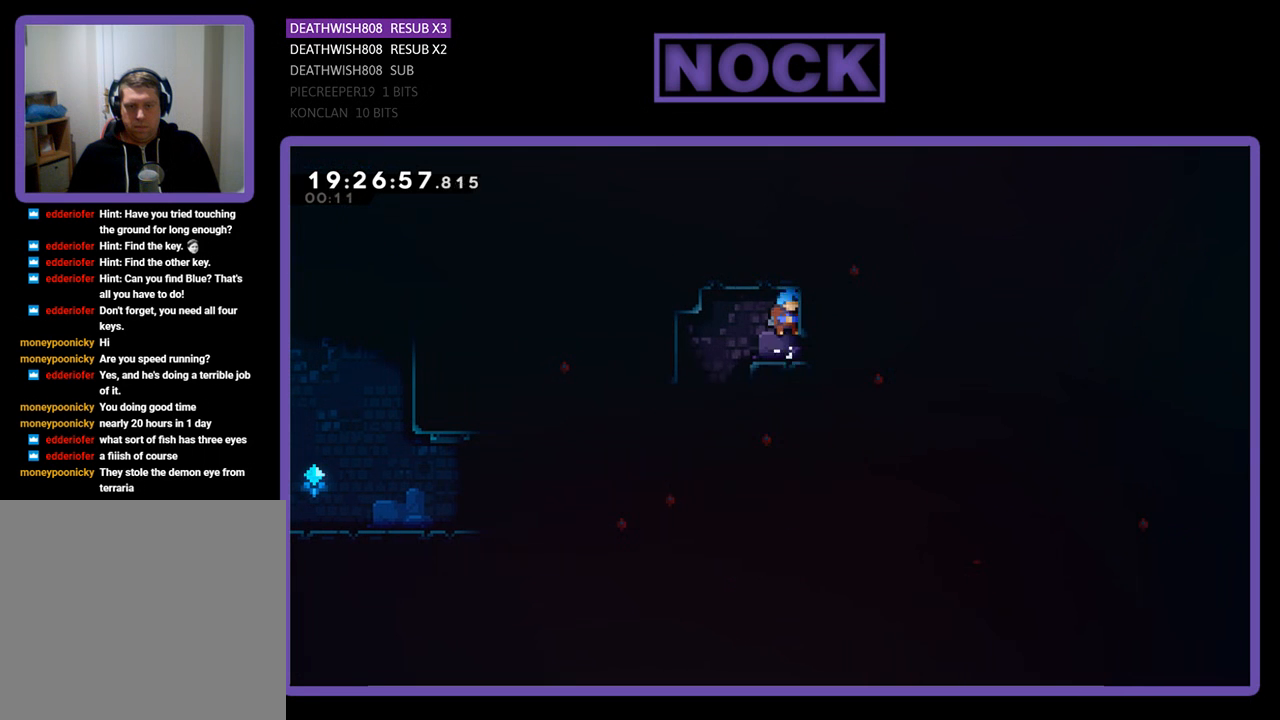
{"buttons": ["DPAD_DOWN", "DPAD_RIGHT"], "left_stick": "center", "right_stick": "center", "events": [[33, "CIRCLE", "up"], [200, "DPAD_RIGHT", "up"], [300, "CIRCLE", "down"], [333, "DPAD_RIGHT", "down"], [467, "CIRCLE", "up"]]}
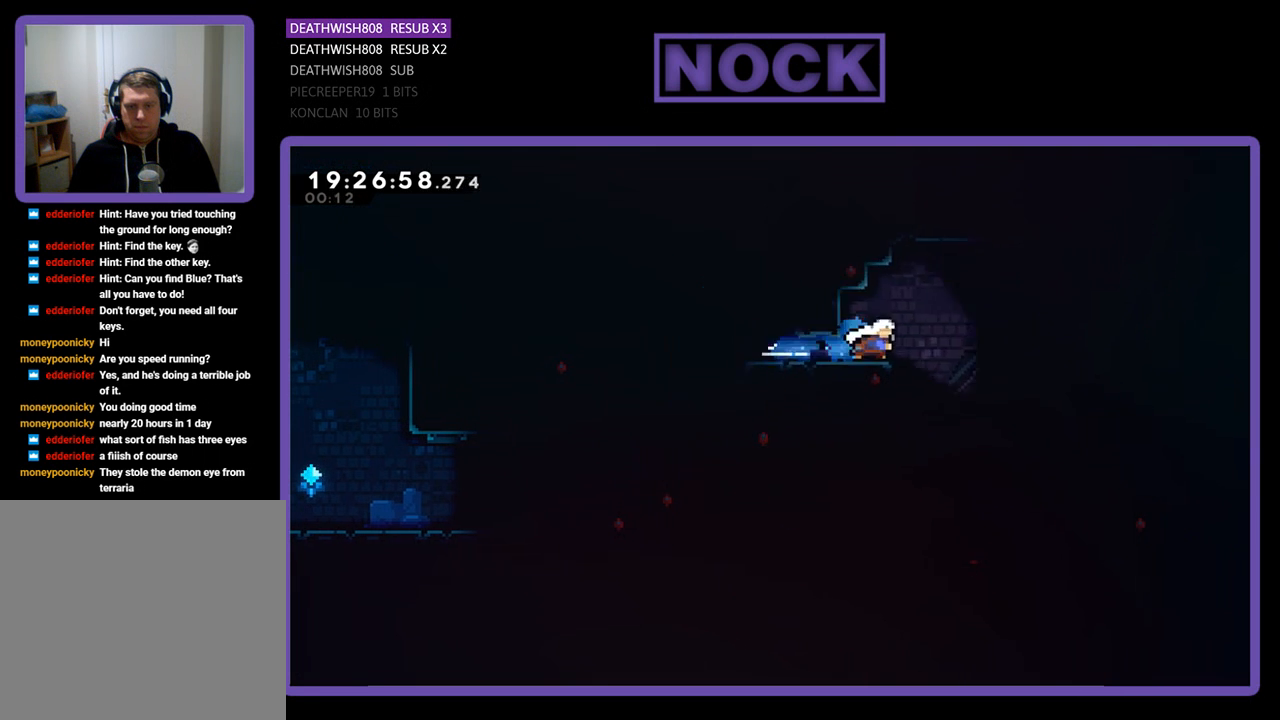
{"buttons": ["CROSS", "R2", "DPAD_RIGHT"], "left_stick": "center", "right_stick": "center", "events": [[367, "DPAD_DOWN", "up"], [367, "R2", "down"], [400, "CROSS", "down"]]}
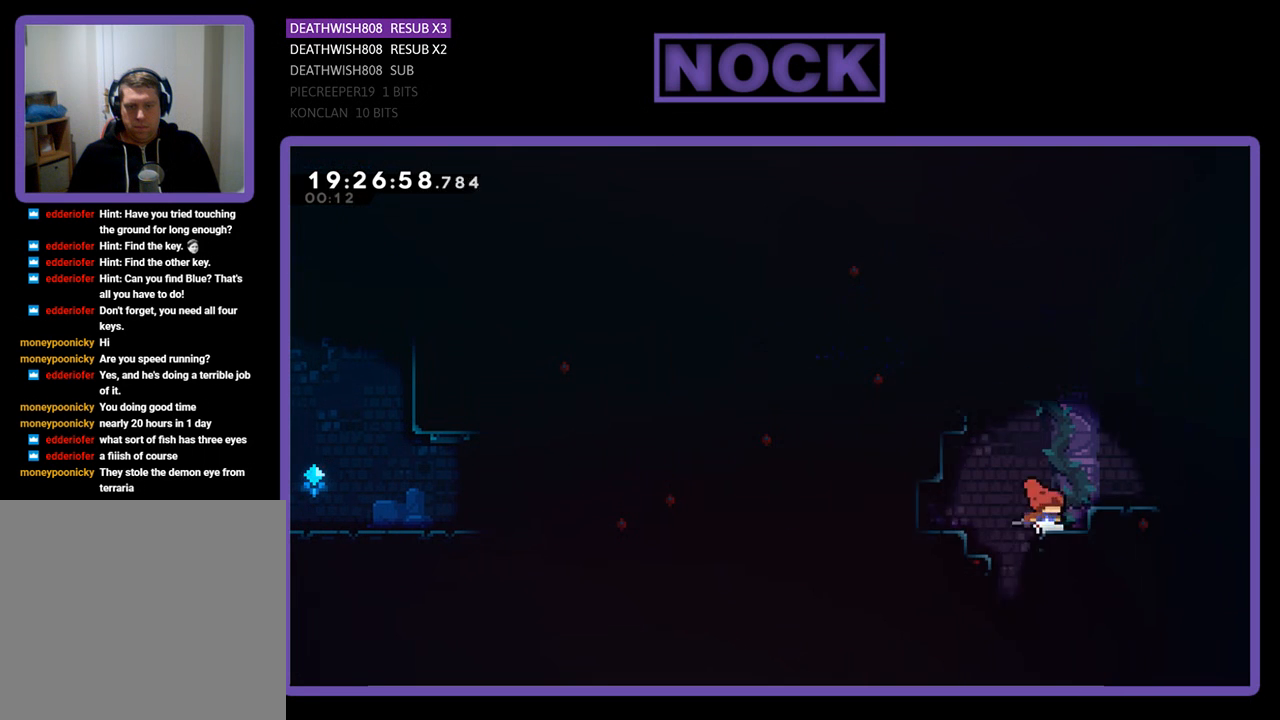
{"buttons": ["CROSS", "R2", "DPAD_RIGHT"], "left_stick": "center", "right_stick": "center", "events": [[167, "CROSS", "up"], [267, "CIRCLE", "down"], [300, "CROSS", "down"], [400, "CIRCLE", "up"]]}
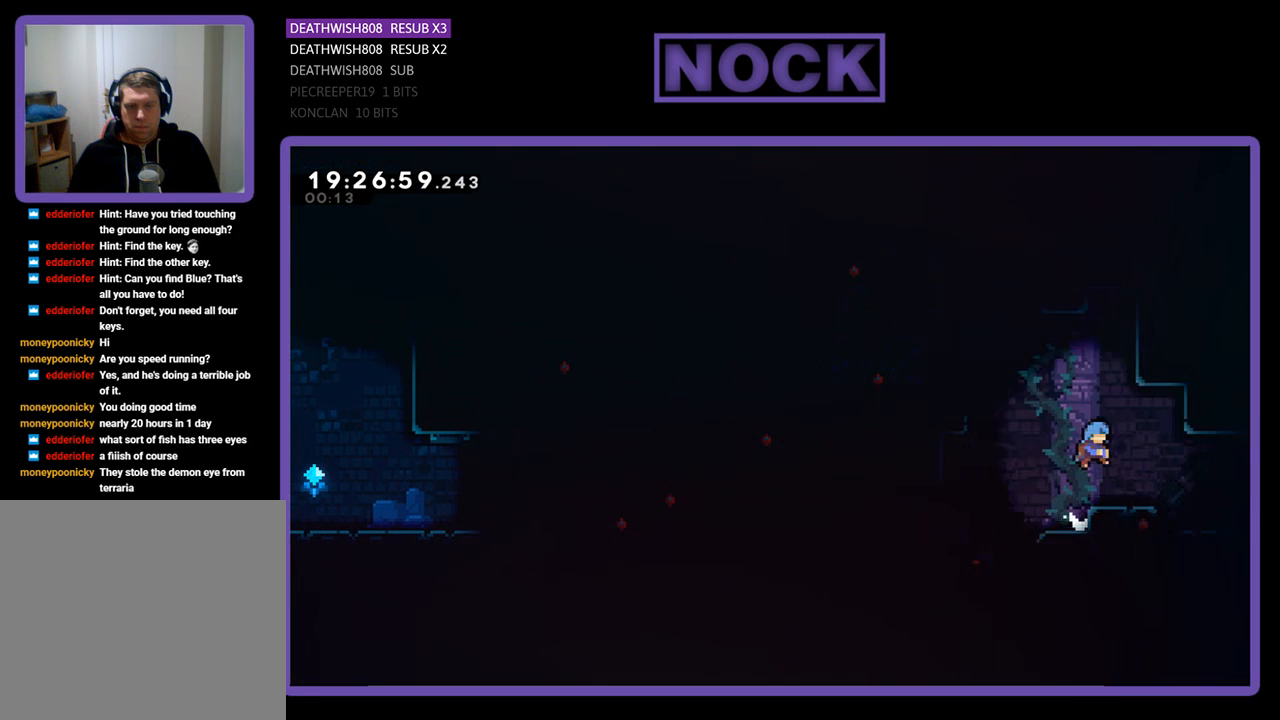
{"buttons": ["CROSS", "CIRCLE", "R2", "DPAD_DOWN", "DPAD_RIGHT"], "left_stick": "center", "right_stick": "center", "events": [[33, "CROSS", "up"], [200, "DPAD_DOWN", "down"], [400, "CROSS", "down"], [433, "CIRCLE", "down"]]}
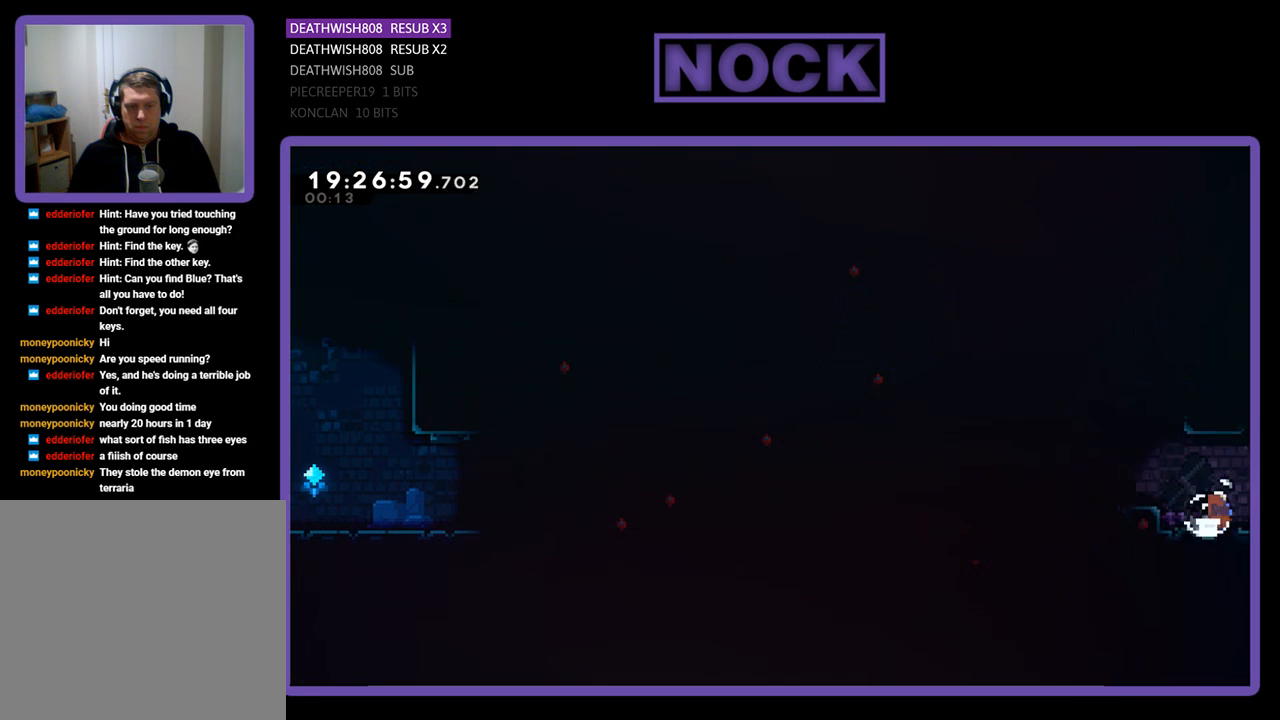
{"buttons": [], "left_stick": "center", "right_stick": "center", "events": [[167, "CROSS", "up"], [200, "CIRCLE", "up"], [300, "DPAD_DOWN", "up"], [367, "DPAD_RIGHT", "up"], [500, "R2", "up"]]}
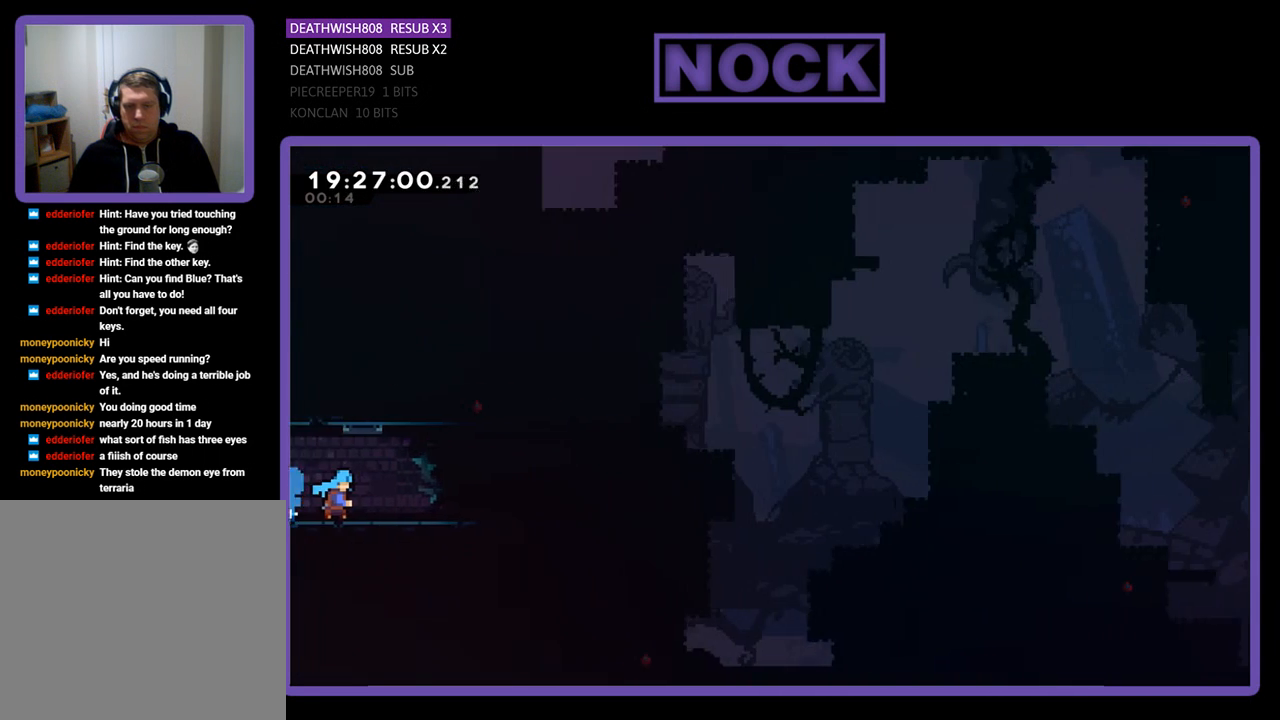
{"buttons": [], "left_stick": "center", "right_stick": "center", "events": []}
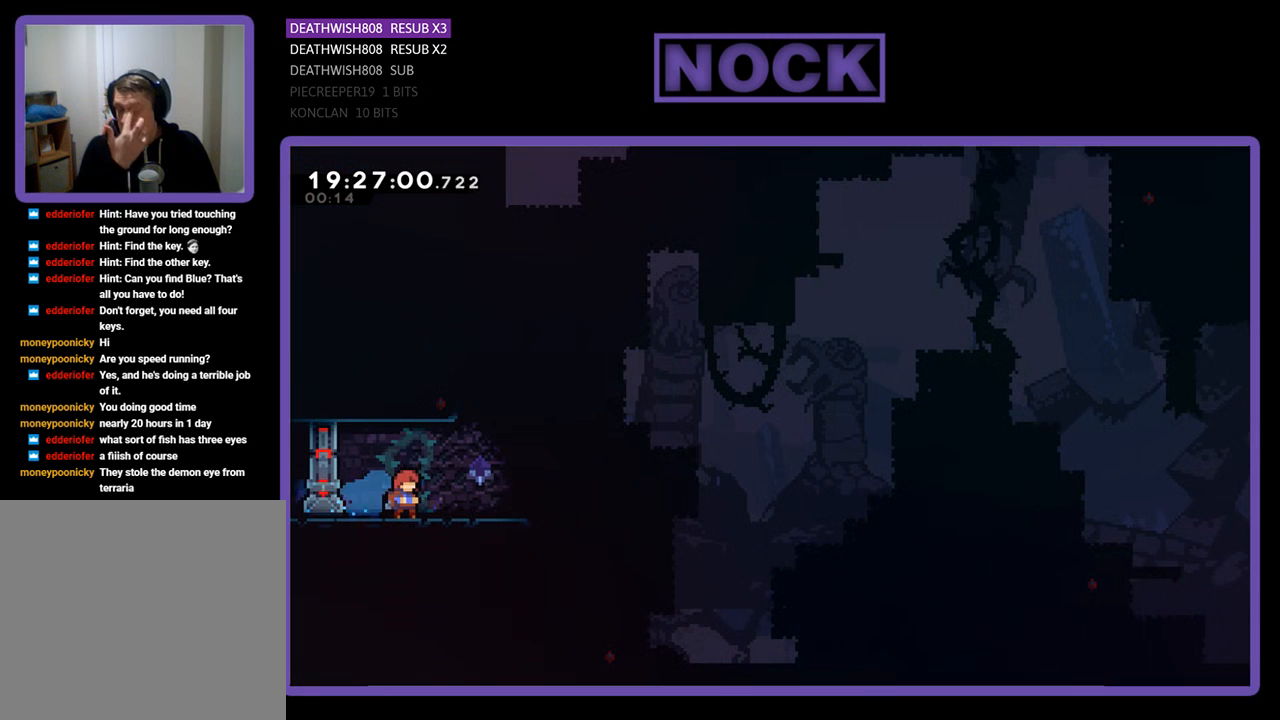
{"buttons": [], "left_stick": "center", "right_stick": "center", "events": []}
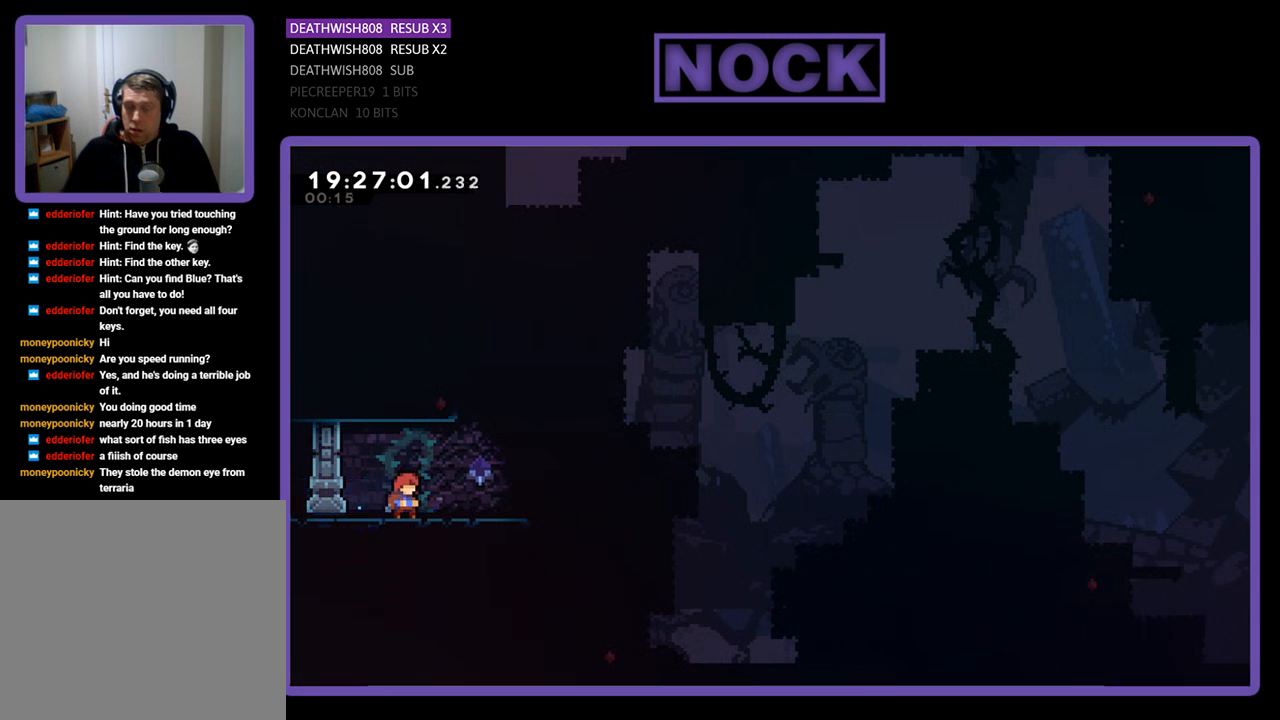
{"buttons": ["CROSS", "CIRCLE", "R2", "DPAD_DOWN", "DPAD_RIGHT"], "left_stick": "center", "right_stick": "center", "events": [[33, "R2", "down"], [167, "DPAD_RIGHT", "down"], [333, "DPAD_DOWN", "down"], [400, "CIRCLE", "down"], [433, "CROSS", "down"]]}
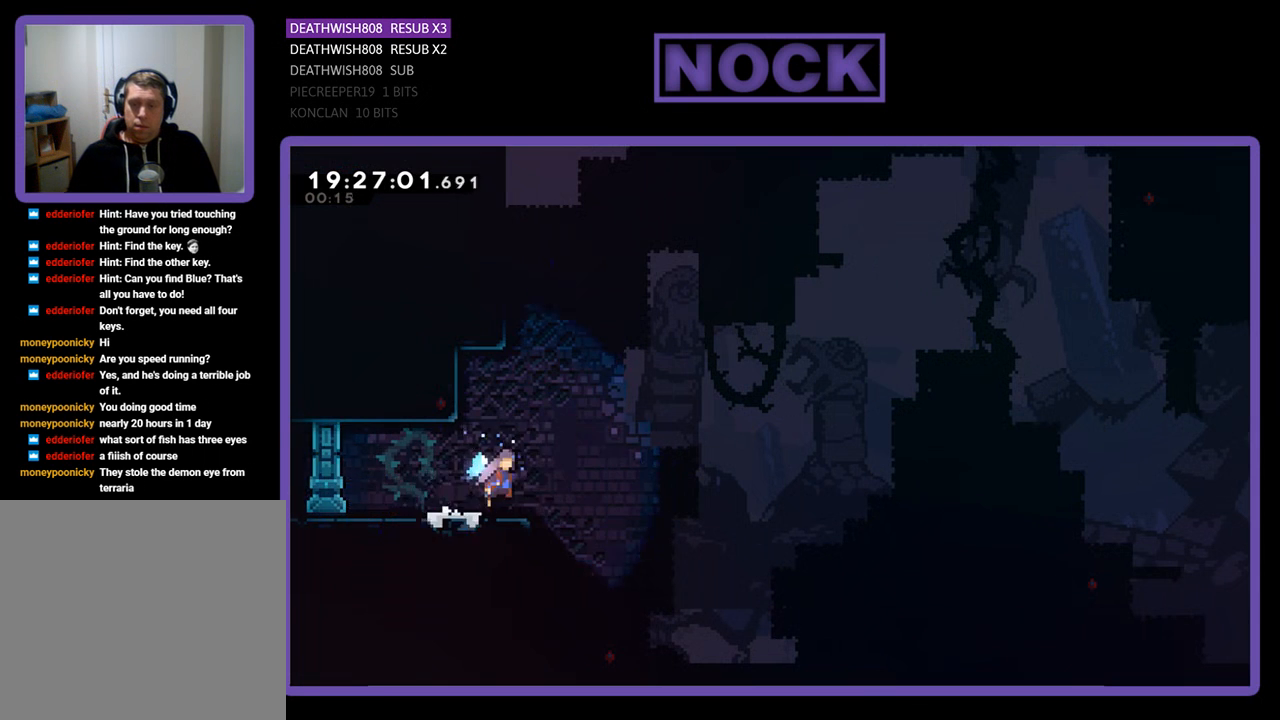
{"buttons": ["R2", "DPAD_DOWN", "DPAD_RIGHT"], "left_stick": "center", "right_stick": "center", "events": [[167, "CROSS", "up"], [200, "CIRCLE", "up"]]}
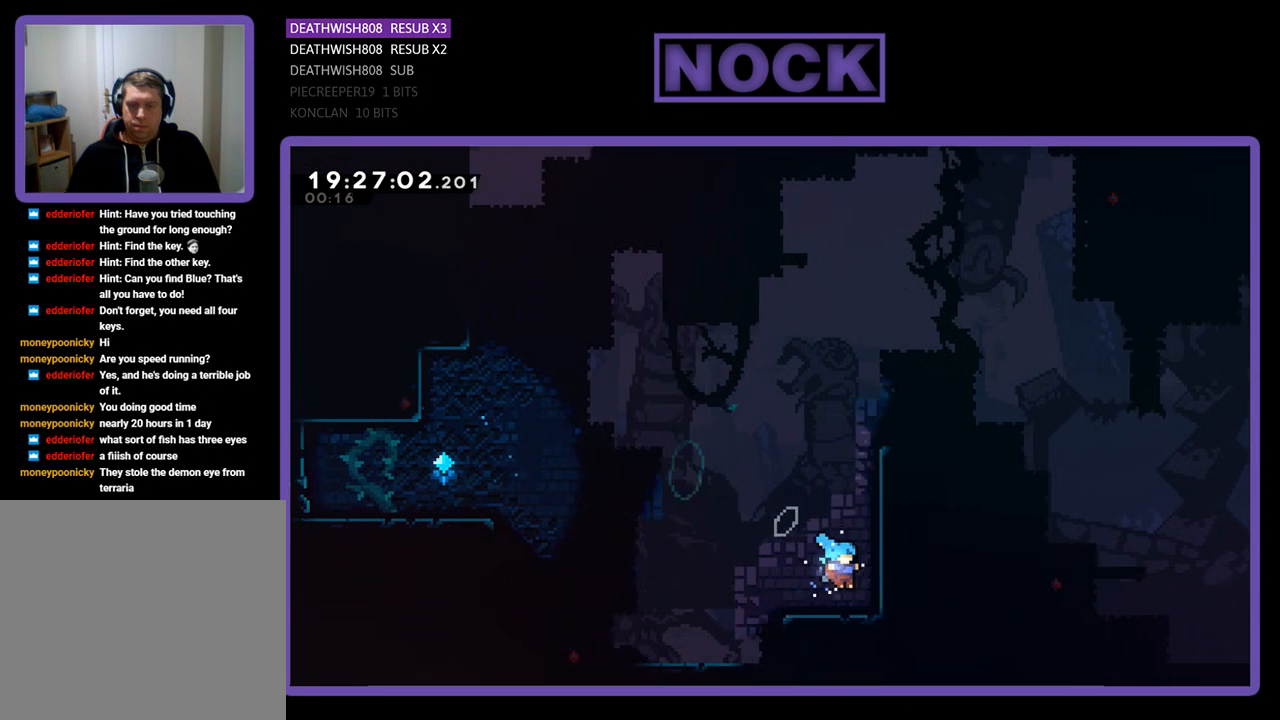
{"buttons": ["R2", "DPAD_UP", "DPAD_RIGHT"], "left_stick": "center", "right_stick": "center", "events": [[167, "CIRCLE", "down"], [167, "CROSS", "down"], [400, "DPAD_DOWN", "up"], [433, "DPAD_UP", "down"], [500, "CIRCLE", "up"], [500, "CROSS", "up"]]}
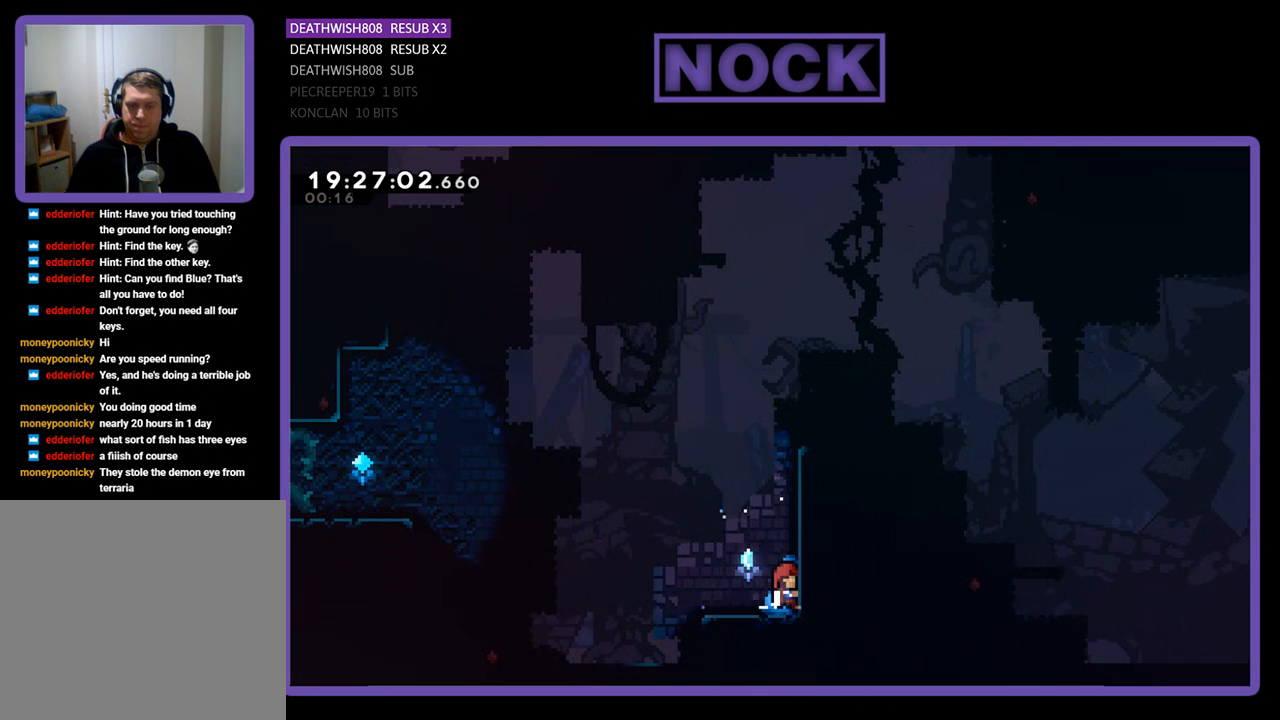
{"buttons": ["R2", "DPAD_UP", "DPAD_RIGHT"], "left_stick": "center", "right_stick": "center", "events": [[133, "CROSS", "down"], [267, "CROSS", "up"], [300, "CROSS", "down"], [467, "CROSS", "up"]]}
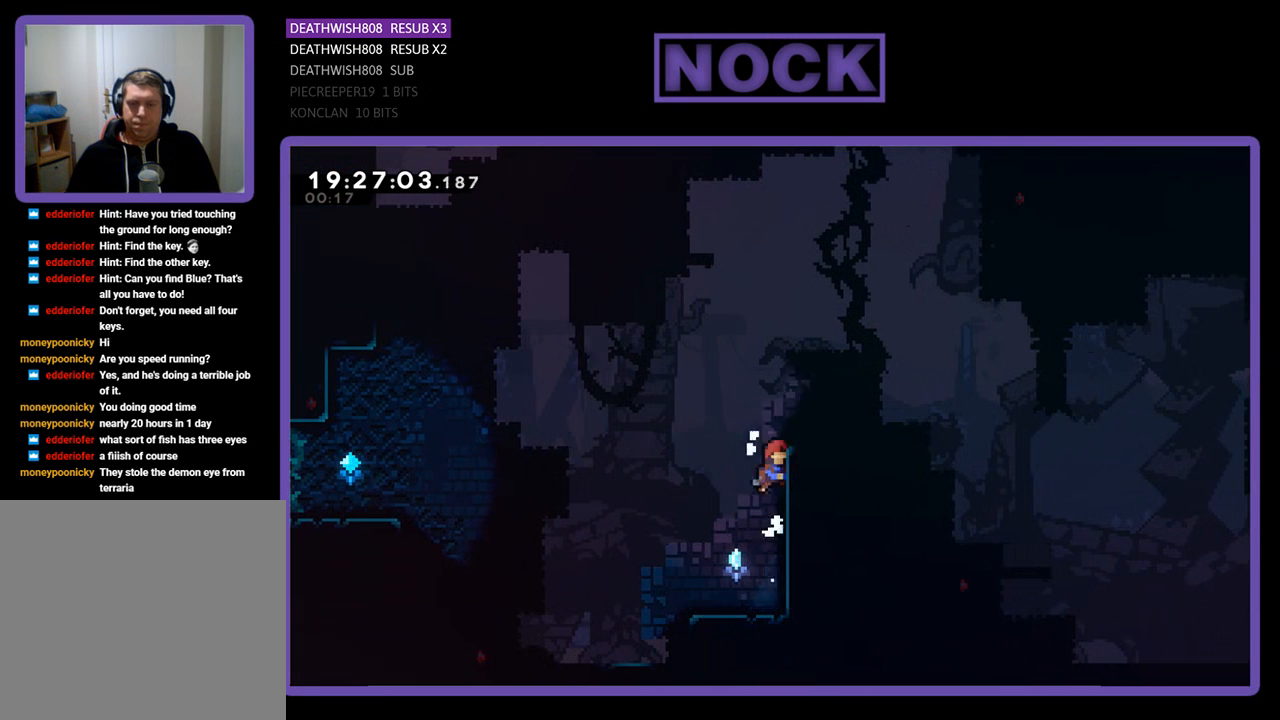
{"buttons": ["R2", "DPAD_DOWN", "DPAD_RIGHT"], "left_stick": "center", "right_stick": "center", "events": [[33, "CROSS", "down"], [200, "DPAD_UP", "up"], [367, "CROSS", "up"], [500, "DPAD_DOWN", "down"]]}